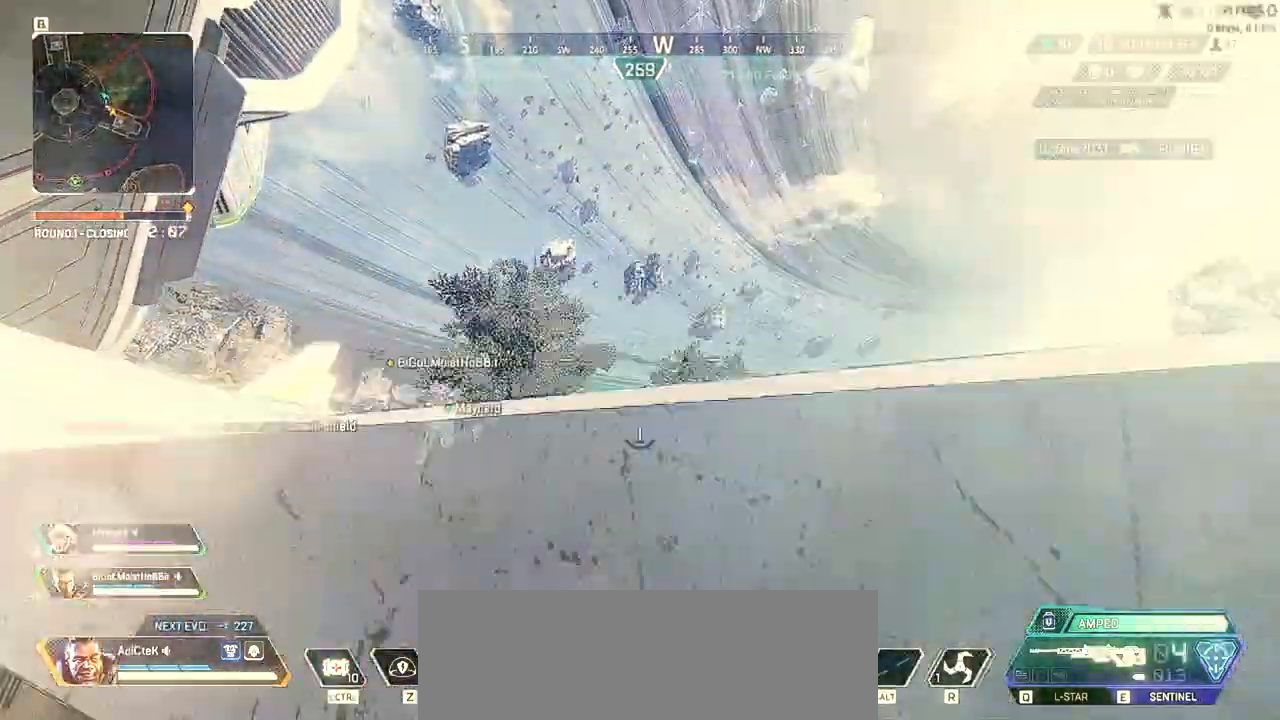
Gameplay with keyboard and mouse; each line is a JSON object with the keys and mouse buttons held at the frame after it. "events" lists presses ("down") and releases ("up") of "1", "2", "3", "4", "5", "a", "alt", "b", "c", "ctrl", "d", "e", "f", "q", "r", "s", "shift", "space", "t", "tab", "tilde", "v", "w", "x", "z", "mouse_left", "mouse_wheel" and "mouse_right" between this image and that frame as [ms after this image, input, new state], when the widget could be followed in between. "mouse_left", "mouse_wheel", "mouse_right" = the "left", "wheel", "right" buttons of the "mouse" list. No other keys are recorded. "wheel" means that the mouse wheel is clicked or scrolled. Not read: mouse_move.
{"keys": ["shift", "space", "w"], "mouse": []}
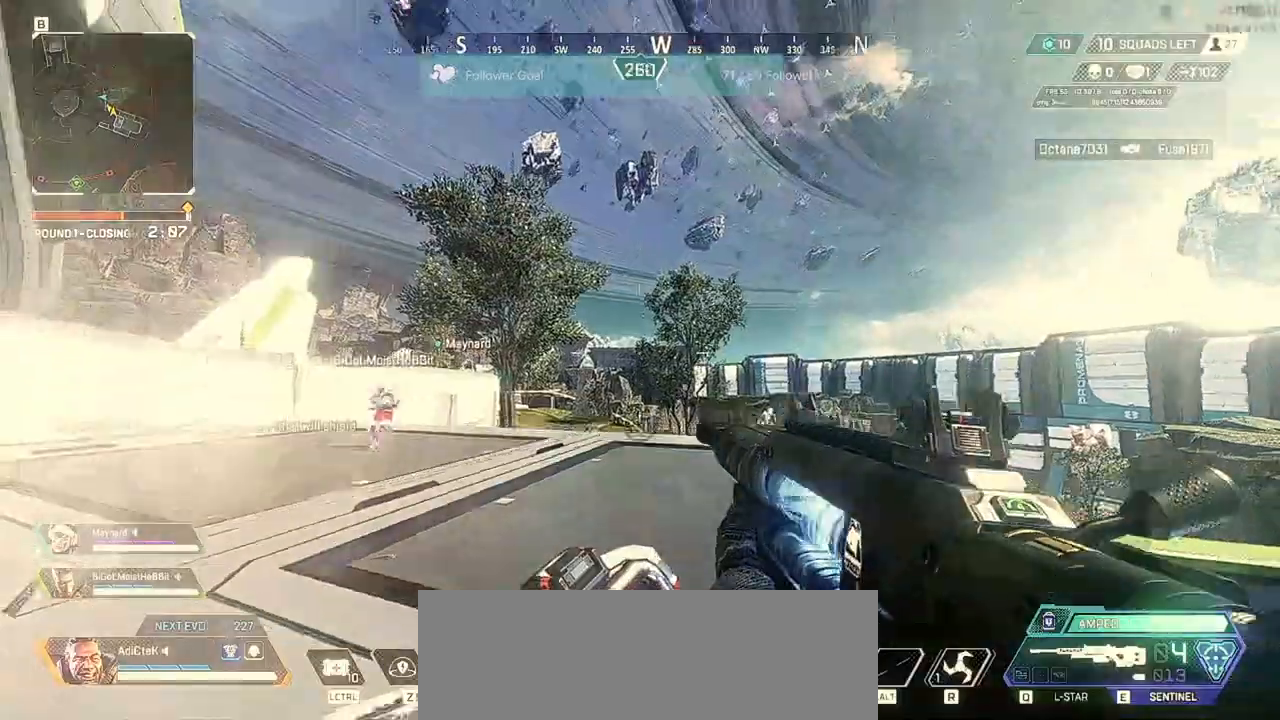
{"keys": ["shift", "w"], "mouse": [], "events": [[67, "space", "up"]]}
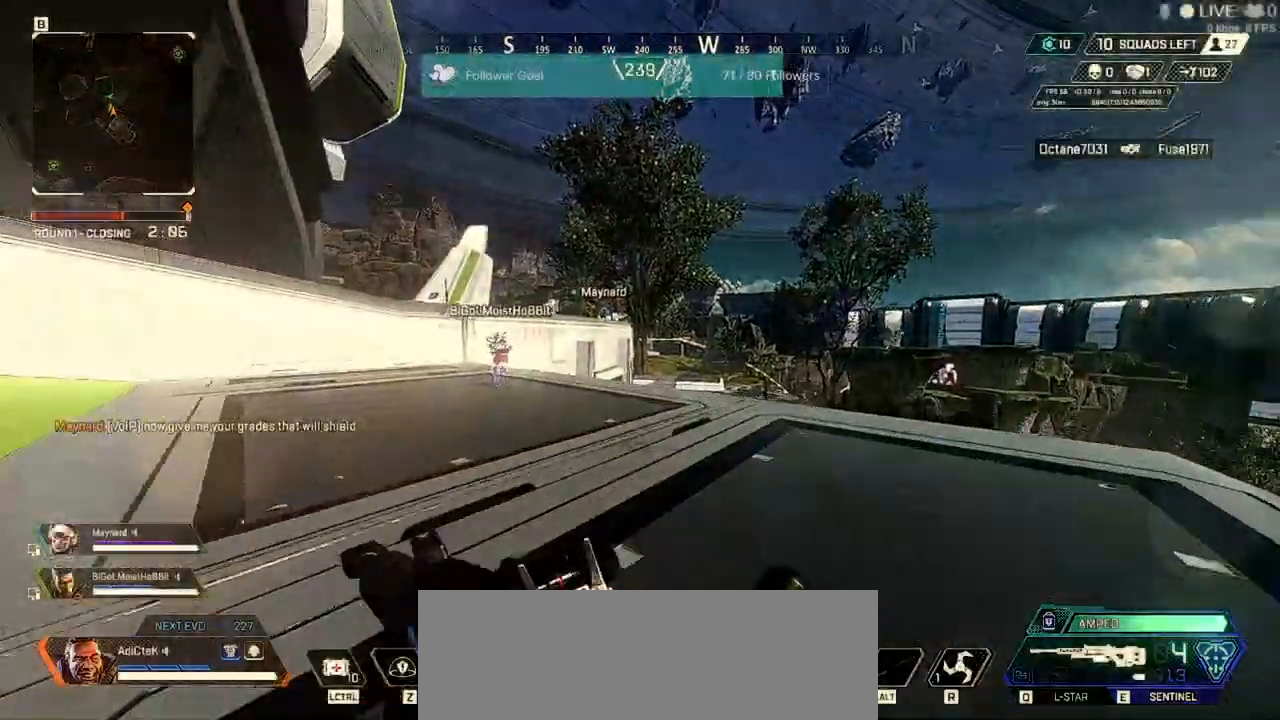
{"keys": ["c", "shift", "w"], "mouse": []}
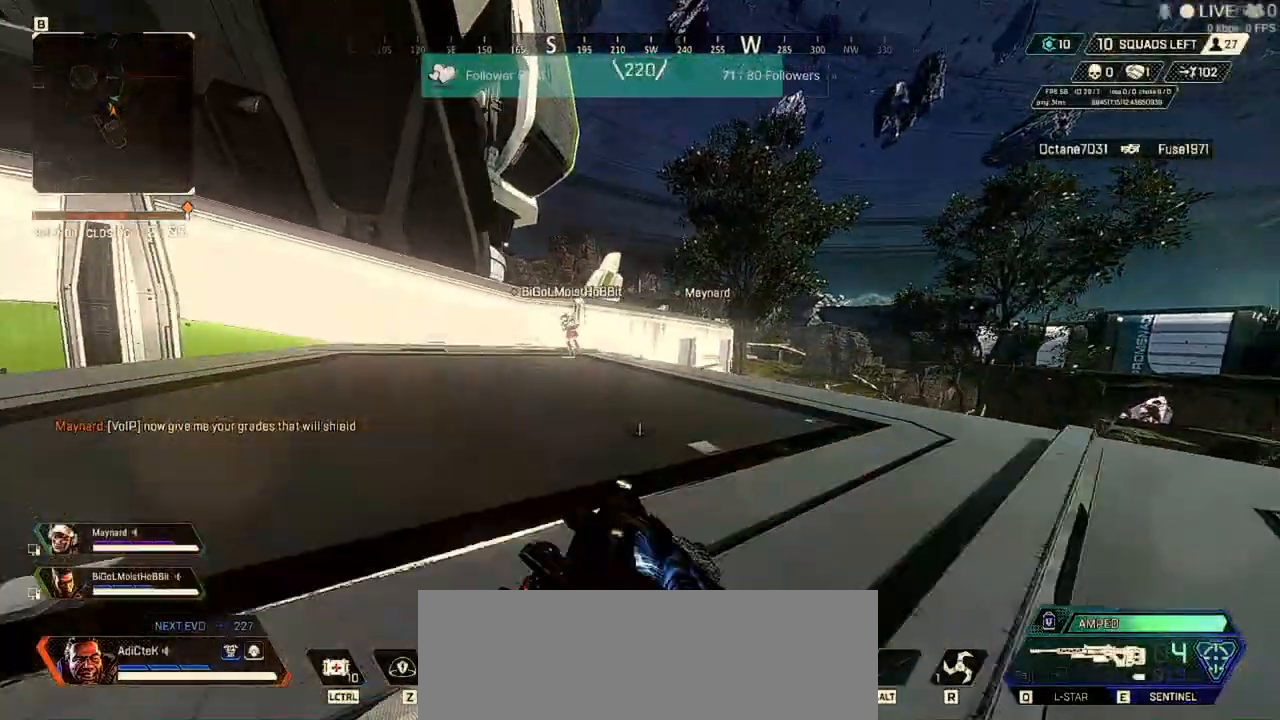
{"keys": ["shift", "w"], "mouse": [], "events": [[133, "c", "up"], [133, "shift", "up"], [200, "w", "up"], [300, "shift", "down"], [300, "w", "down"]]}
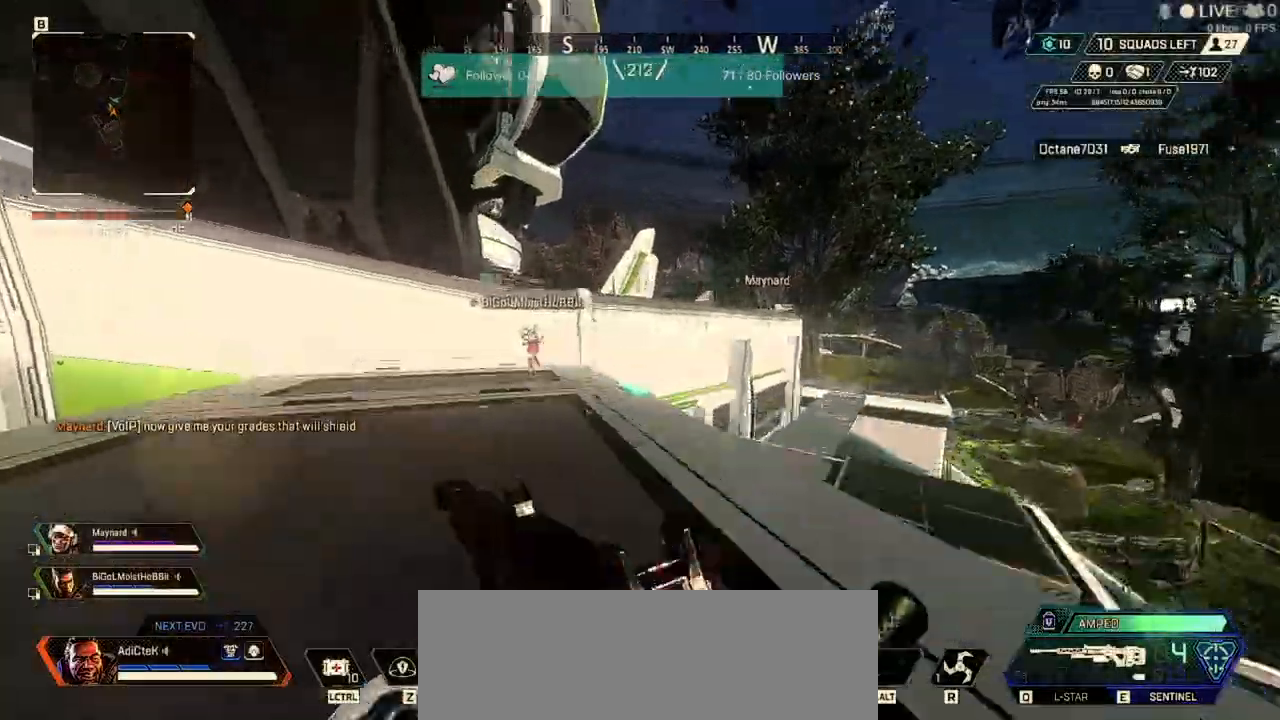
{"keys": ["a", "shift", "w"], "mouse": []}
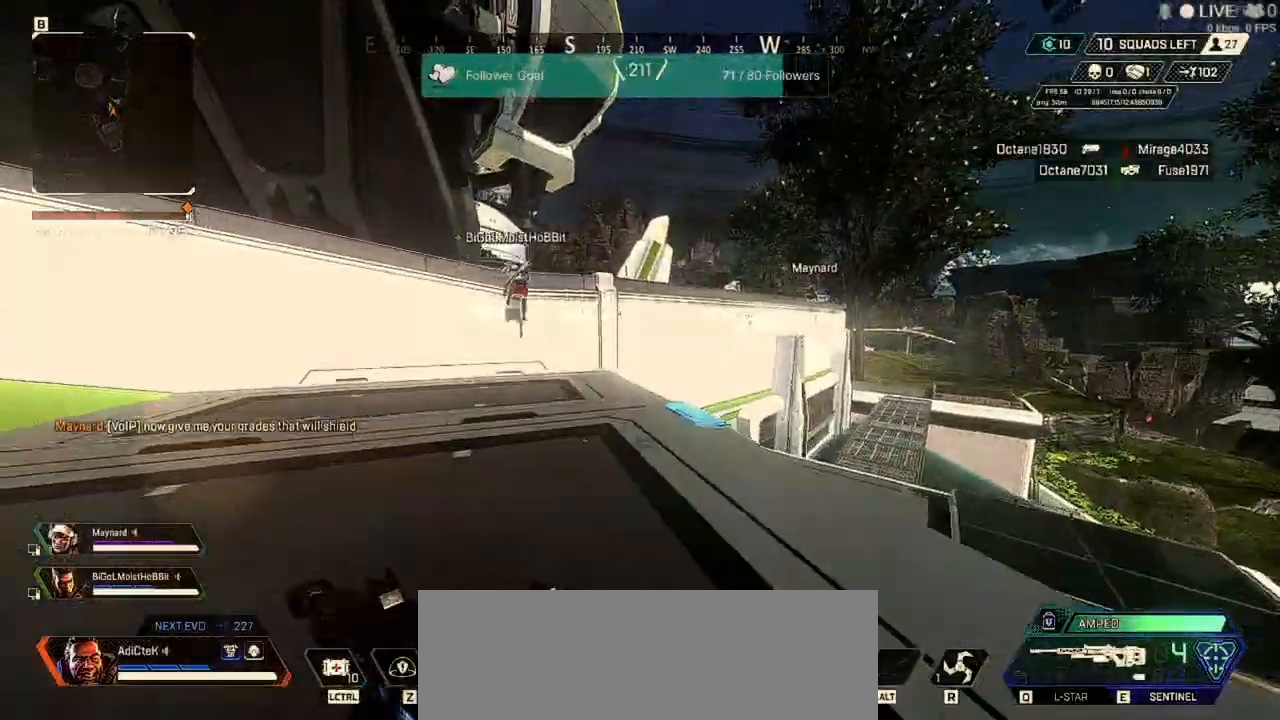
{"keys": ["a", "shift", "w"], "mouse": [], "events": []}
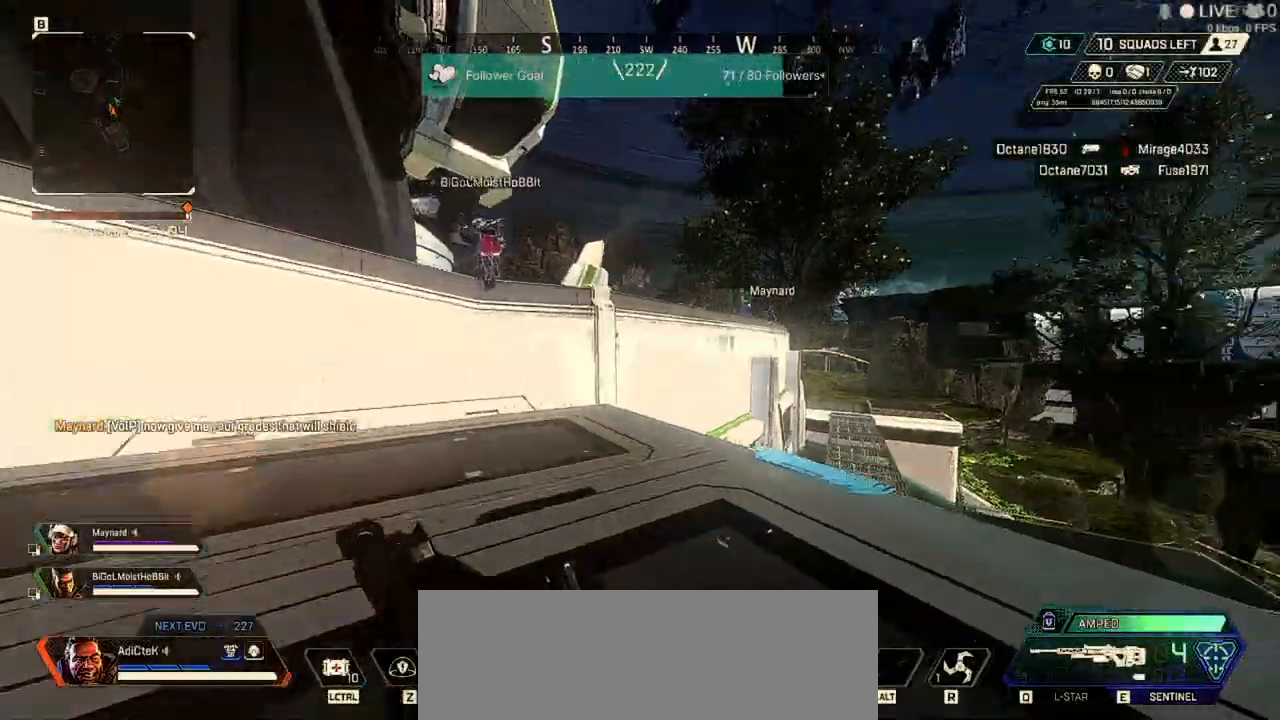
{"keys": ["a", "shift", "w"], "mouse": [], "events": []}
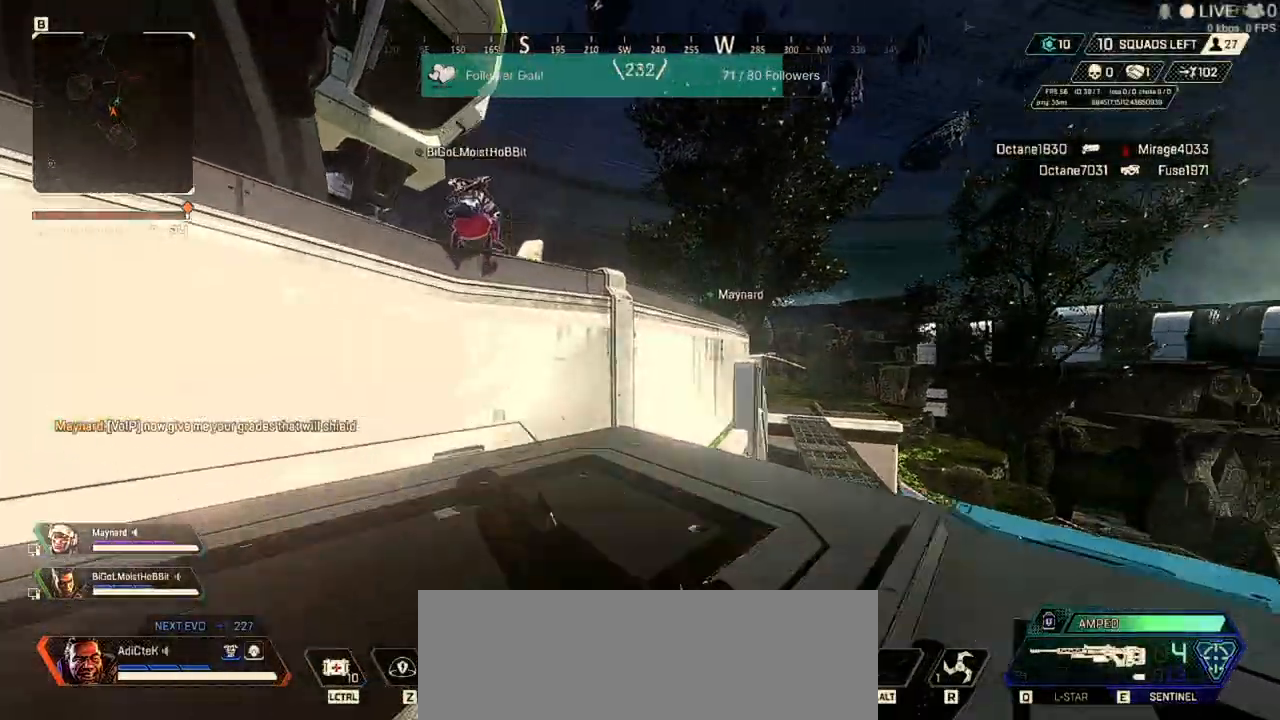
{"keys": ["a", "shift", "space", "w"], "mouse": []}